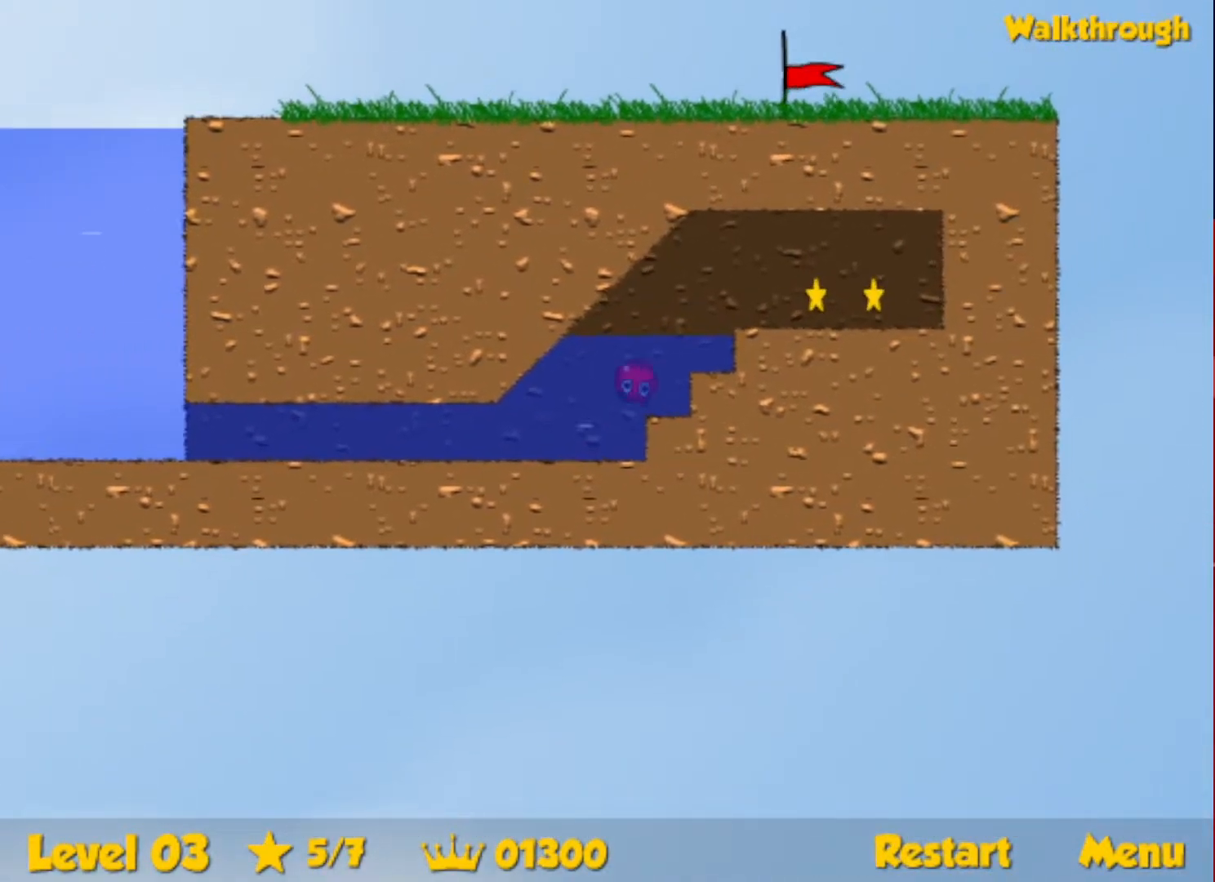
Gameplay with keyboard; each line is a JSON object with the keys held at the frame after it. "events" lists presses ("down") and releases ("up") of "down", "escape", "left", "r", "right" and "up" between this image and that frame as [ms after this image, input, new state], when the widget could be followed in between. No other keys are recorded. Mouse input is not recorded.
{"keys": ["right"], "events": [[116, "up", "up"], [283, "down", "down"], [383, "down", "up"]]}
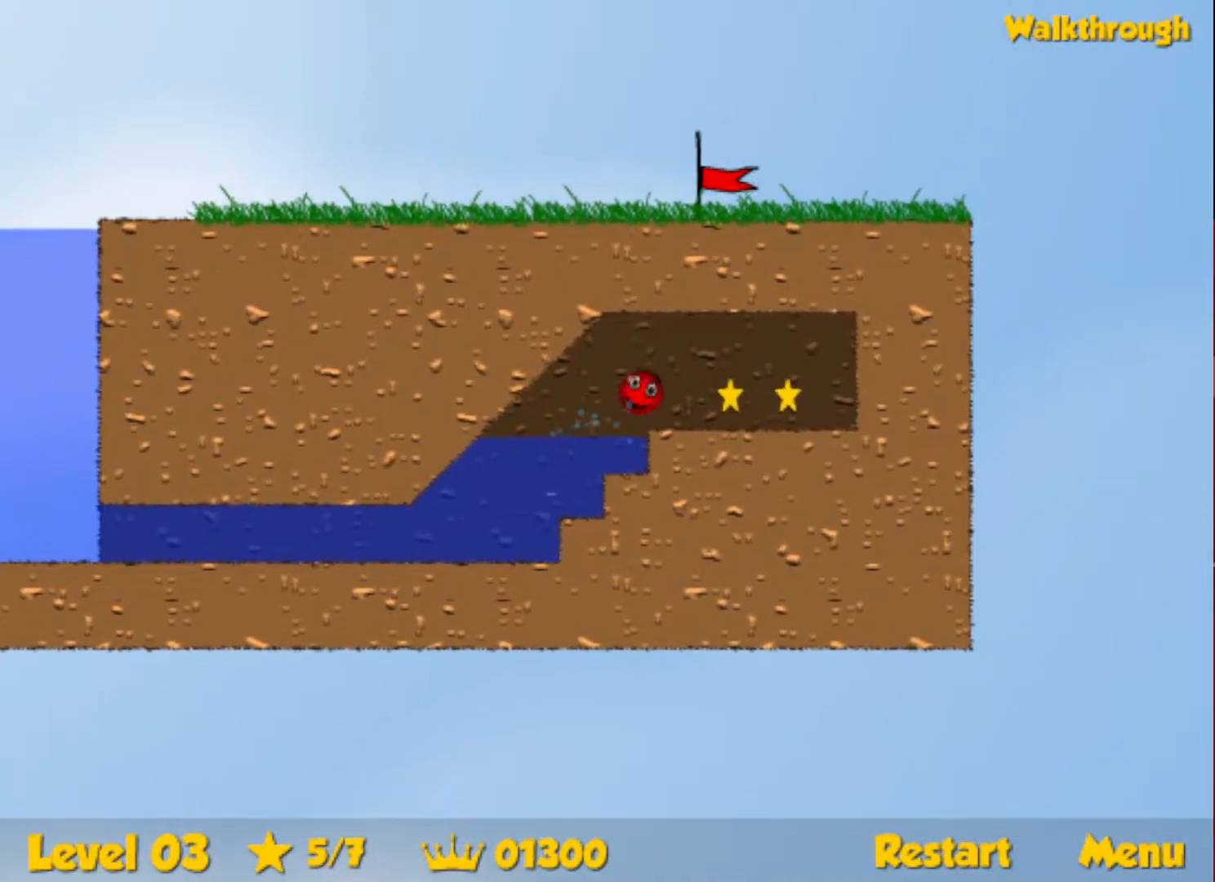
{"keys": ["down", "left"], "events": [[416, "down", "down"], [416, "left", "down"], [433, "right", "up"]]}
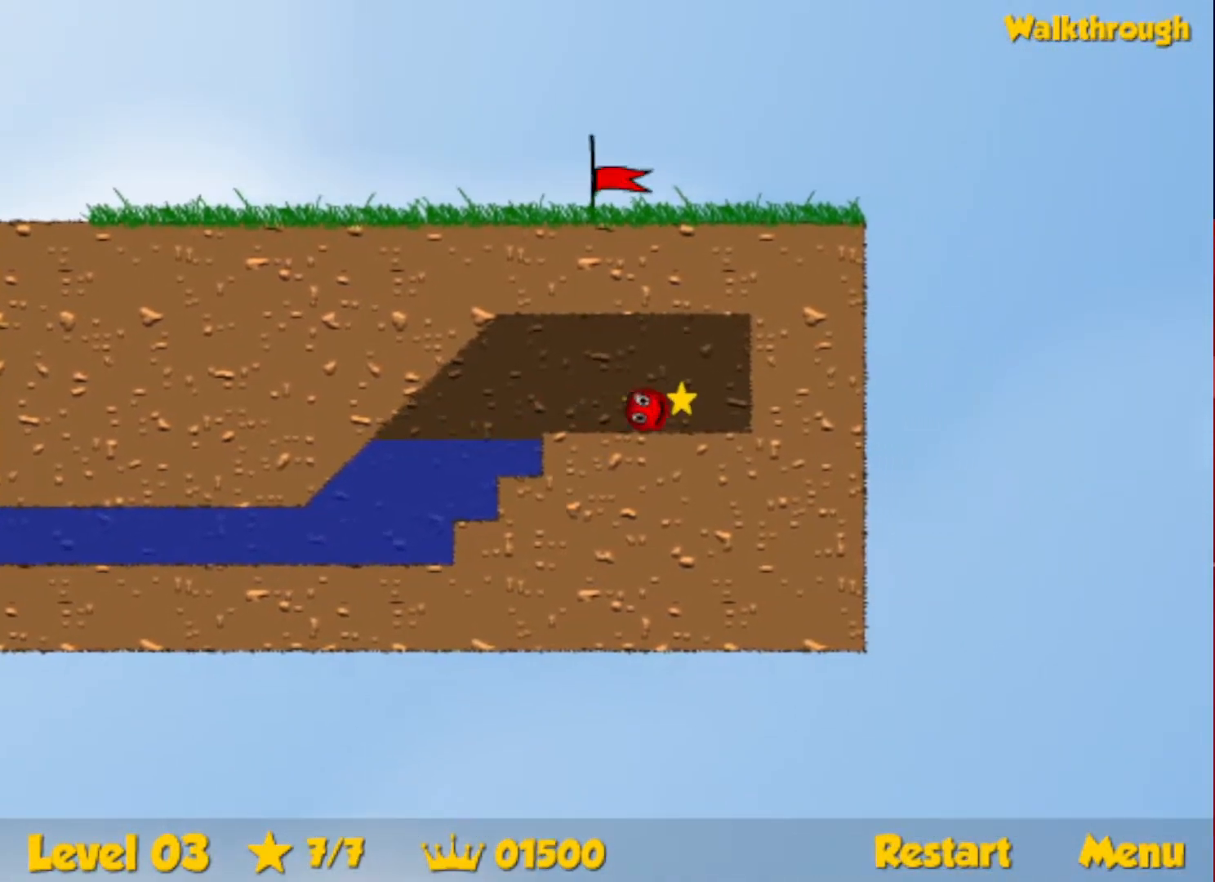
{"keys": ["left"], "events": [[50, "down", "up"]]}
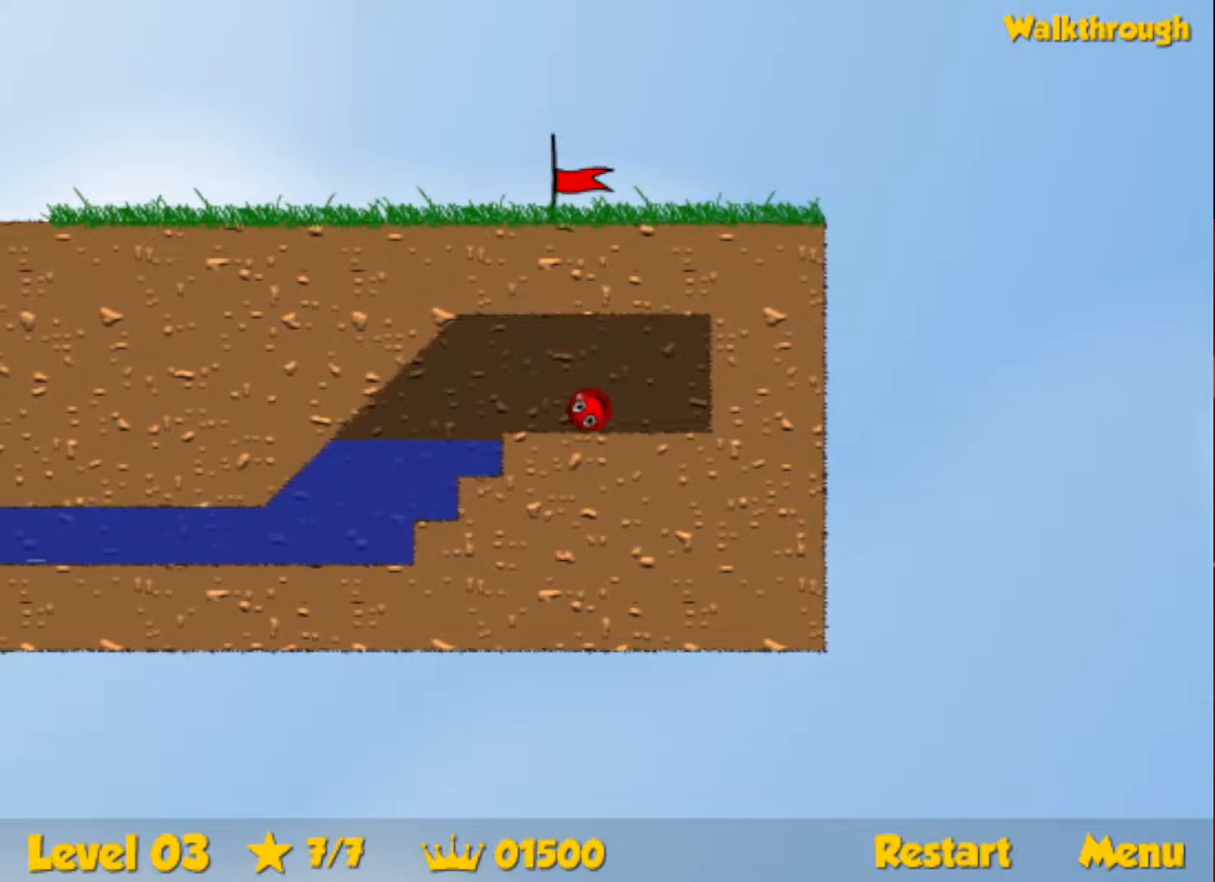
{"keys": ["down", "left"], "events": [[316, "down", "down"]]}
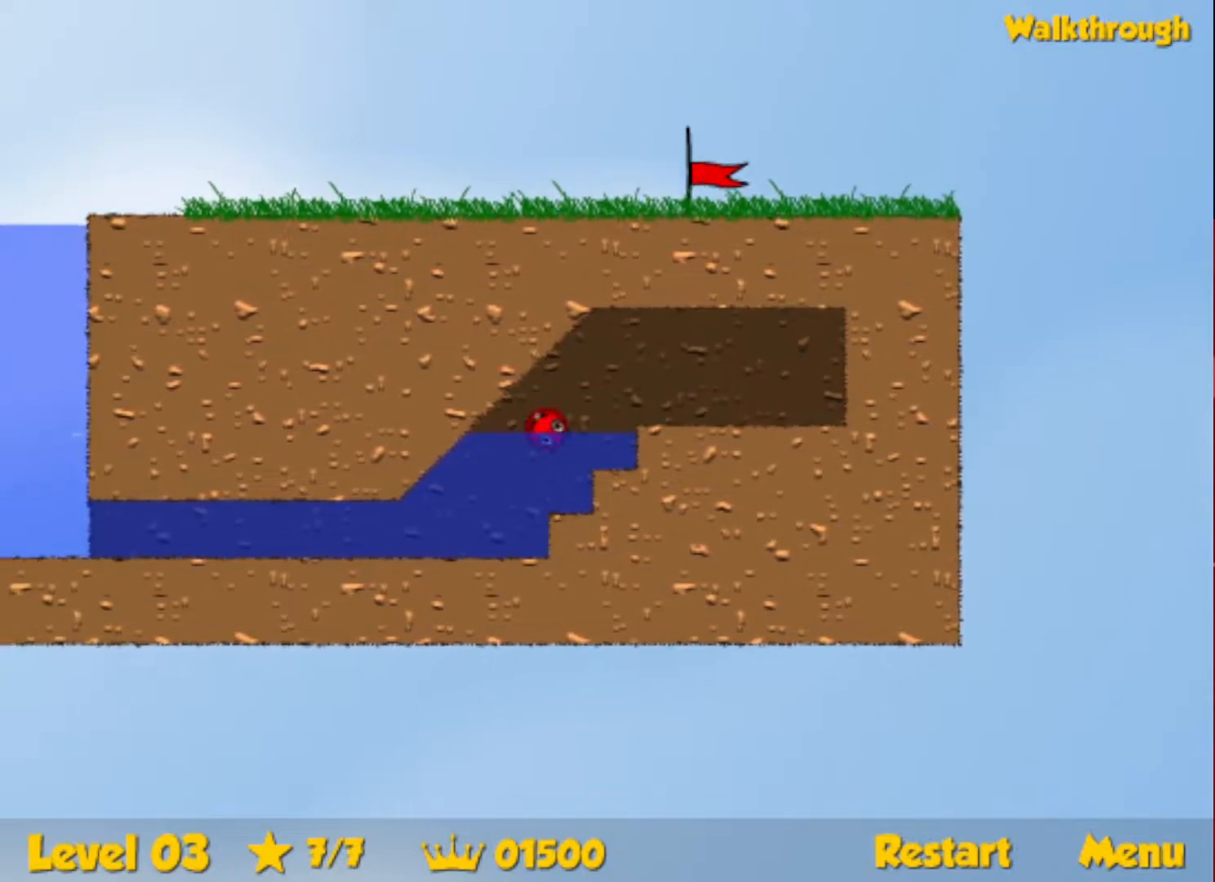
{"keys": ["down", "left"], "events": []}
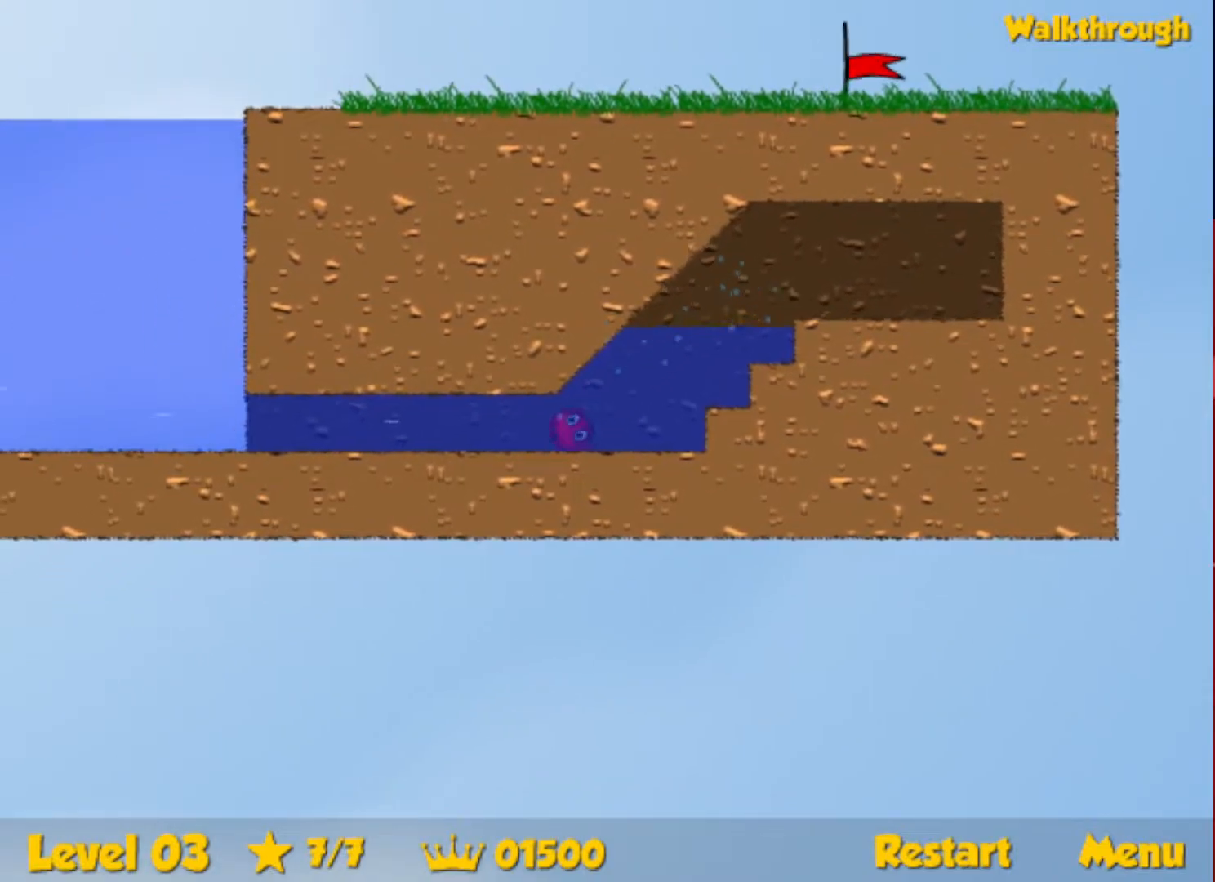
{"keys": ["down", "left", "up"], "events": [[16, "up", "down"]]}
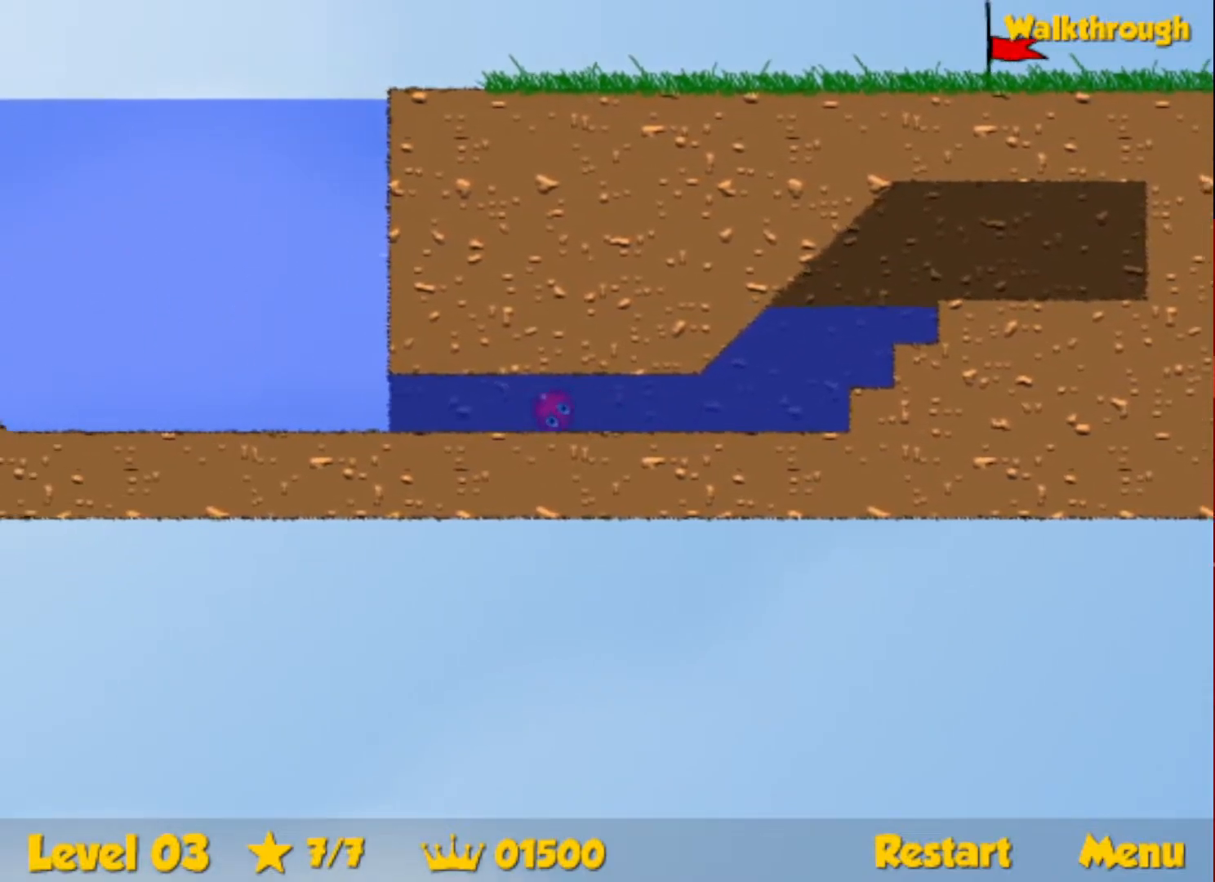
{"keys": ["down", "left", "up"], "events": []}
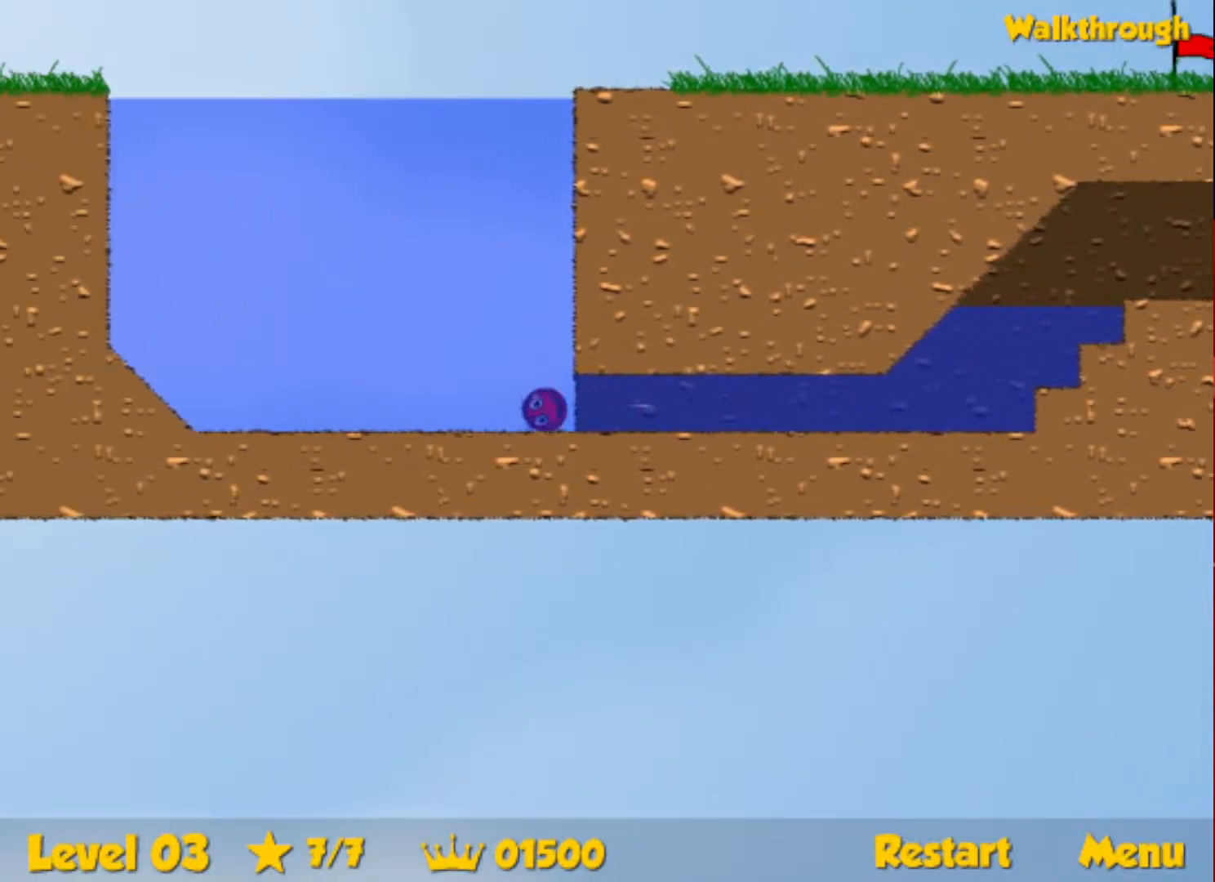
{"keys": ["right", "up"], "events": [[16, "down", "up"], [16, "left", "up"], [16, "right", "down"]]}
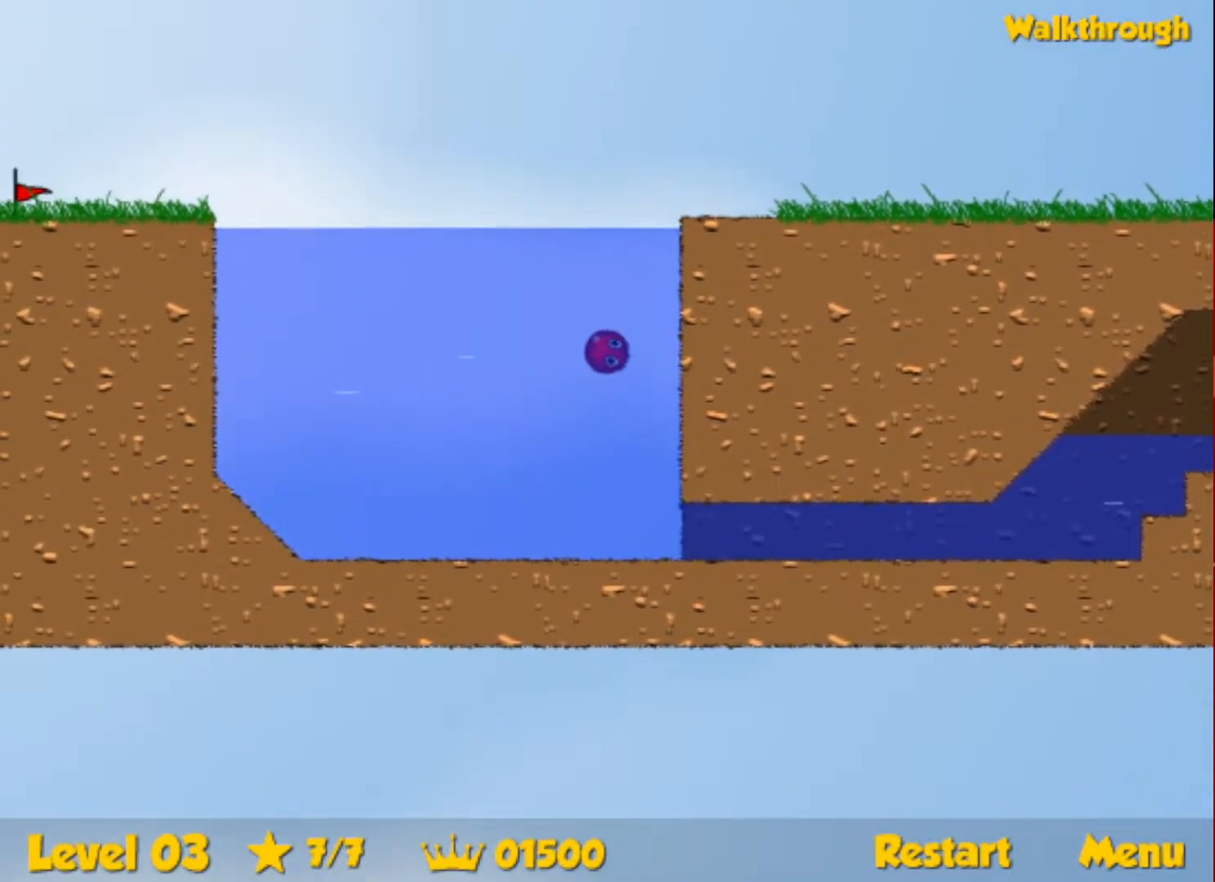
{"keys": ["down", "right"], "events": [[300, "up", "up"], [366, "down", "down"]]}
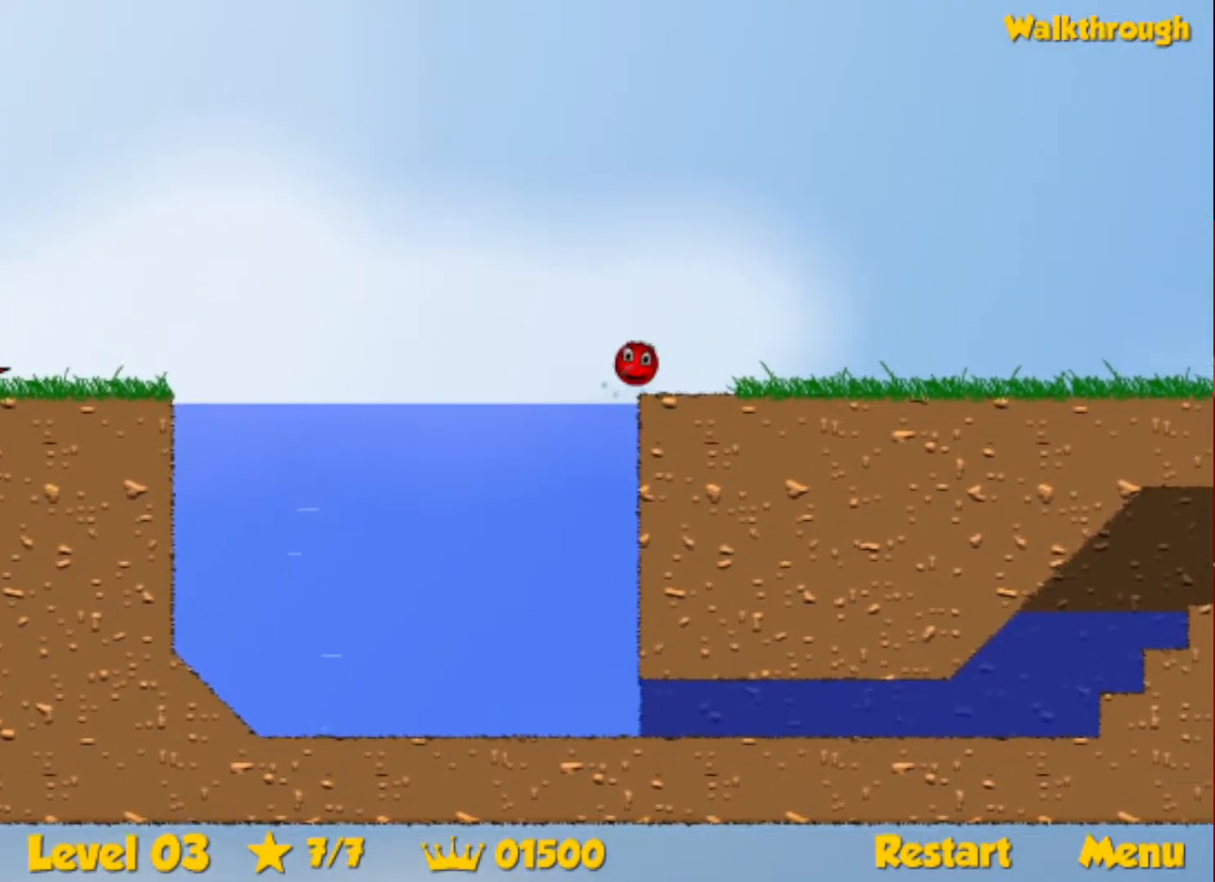
{"keys": ["right"], "events": [[100, "down", "up"]]}
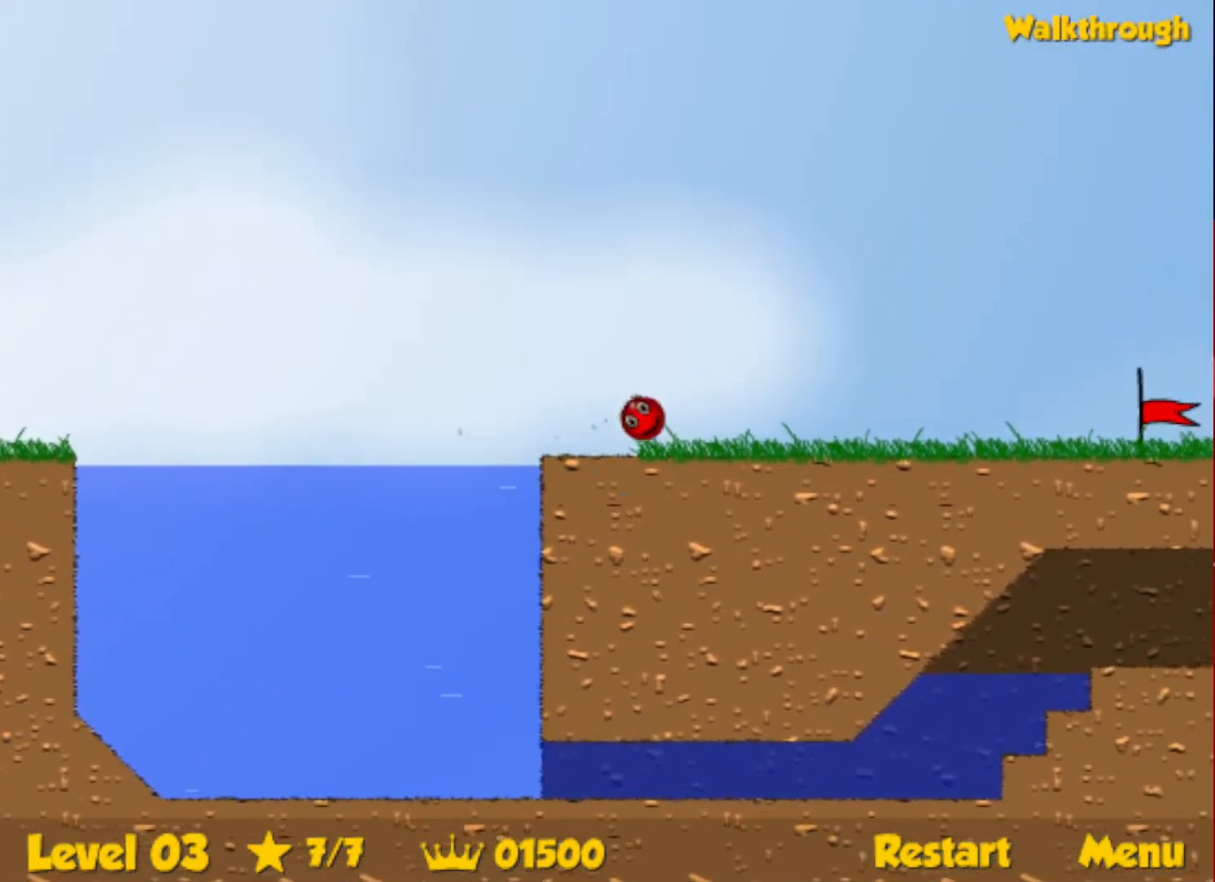
{"keys": ["right"], "events": []}
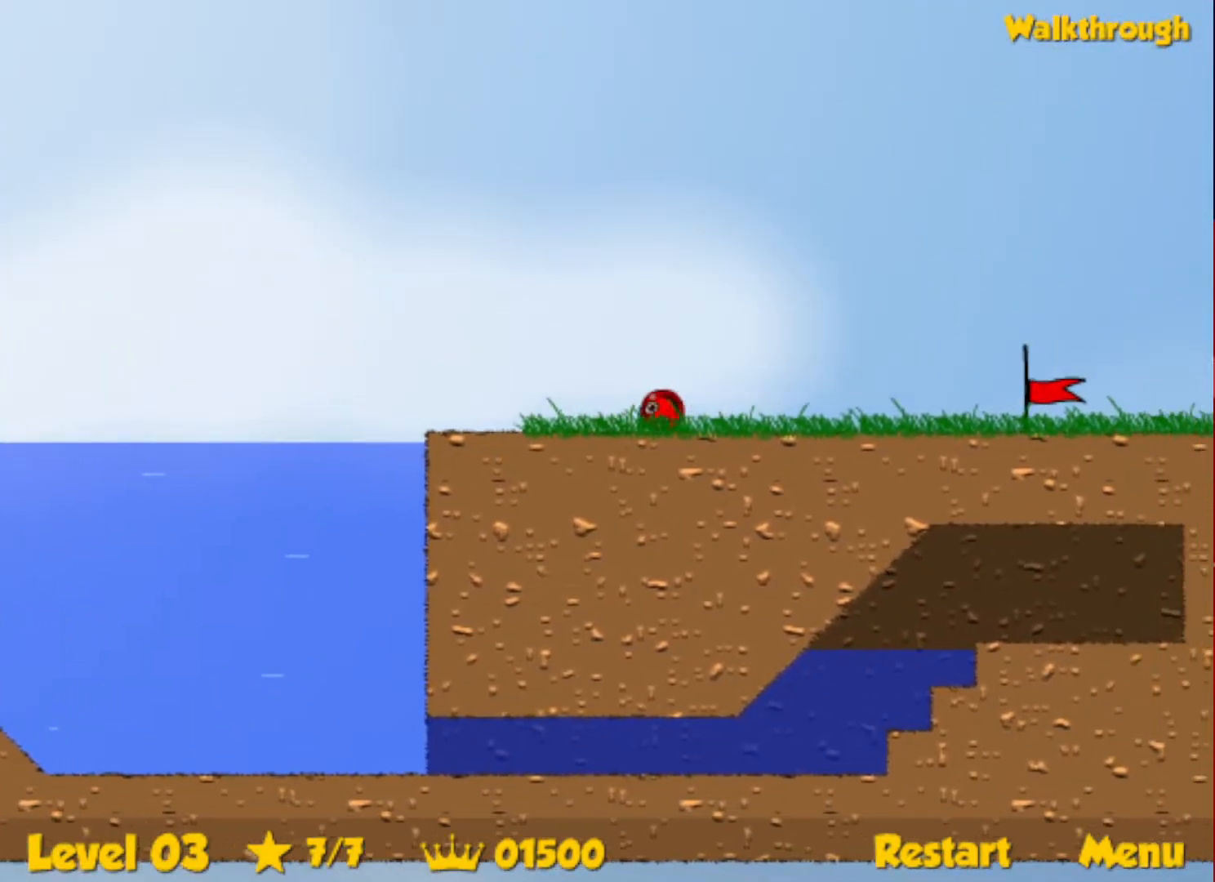
{"keys": ["right"], "events": []}
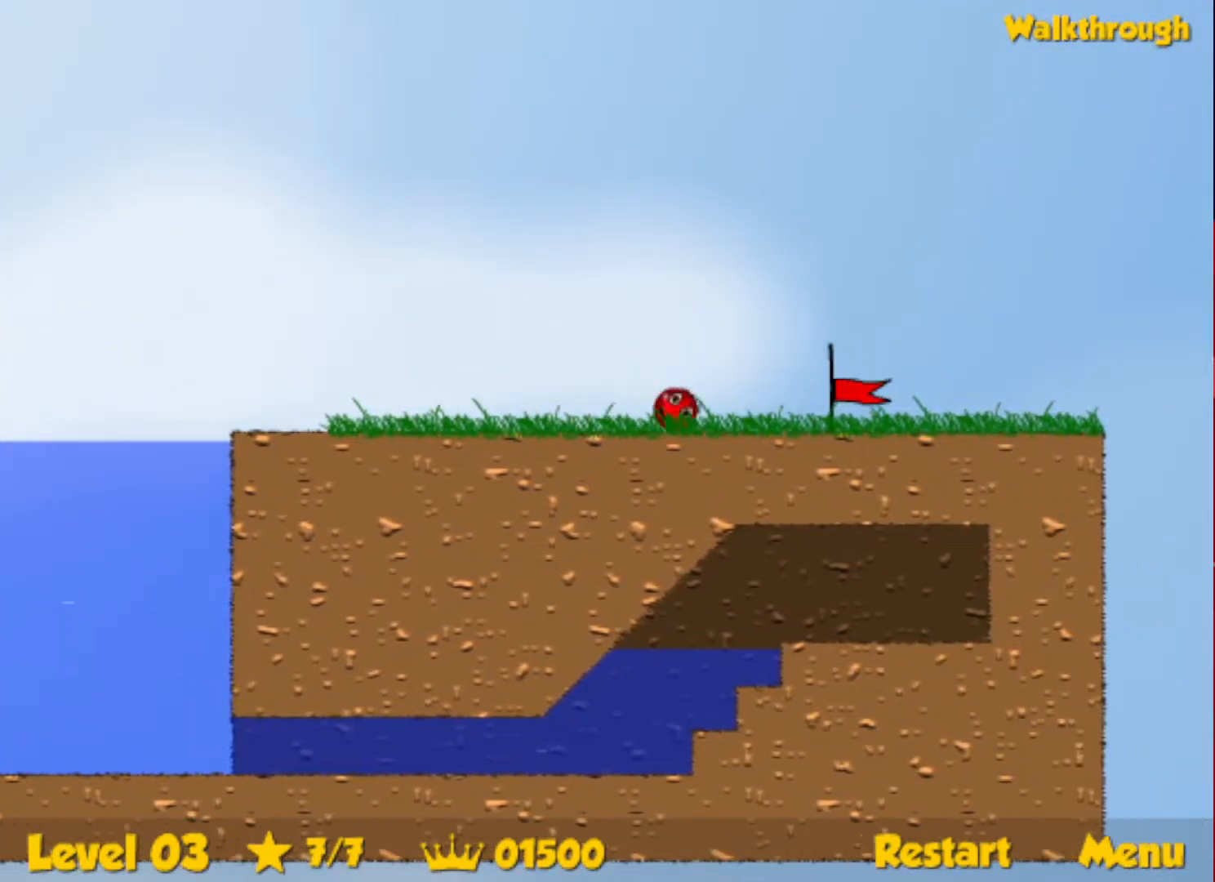
{"keys": ["right"], "events": []}
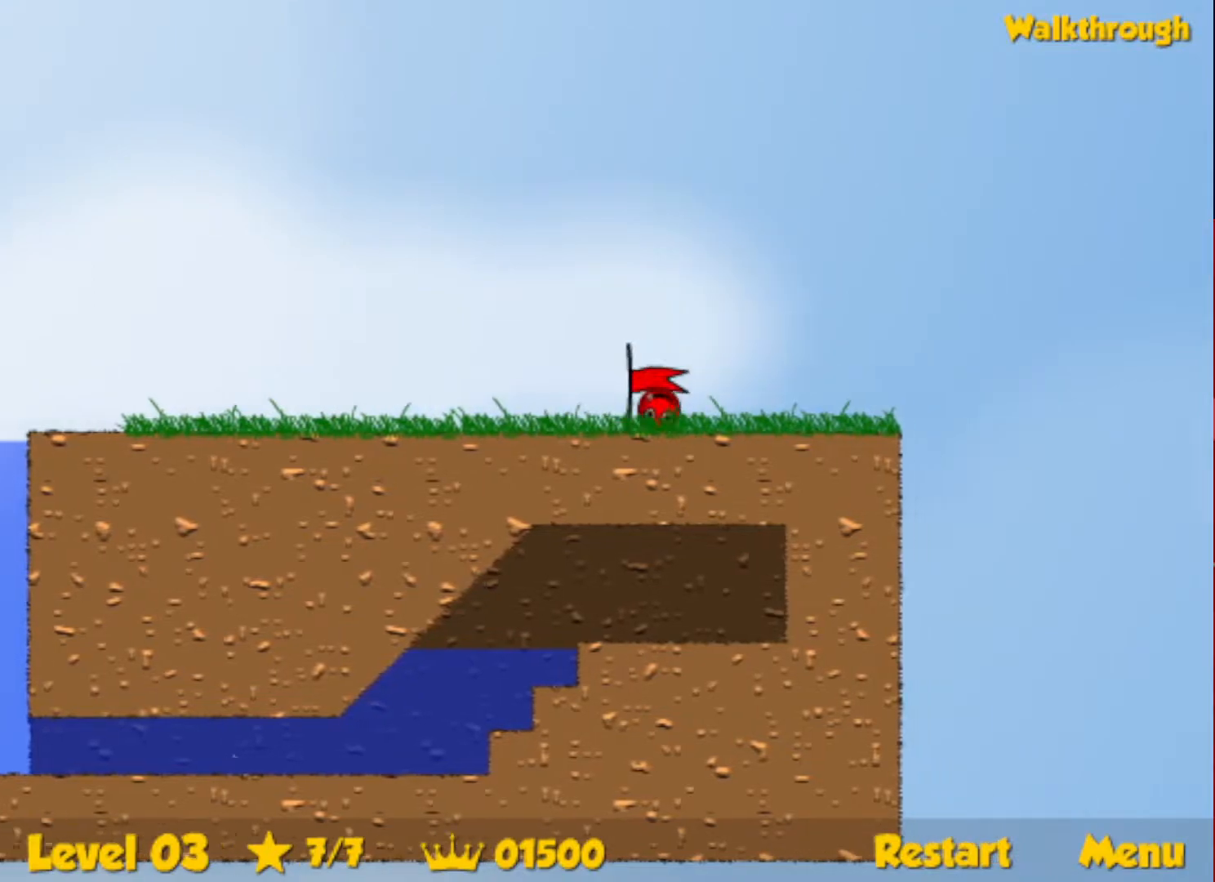
{"keys": ["right"], "events": [[133, "right", "up"], [233, "right", "down"]]}
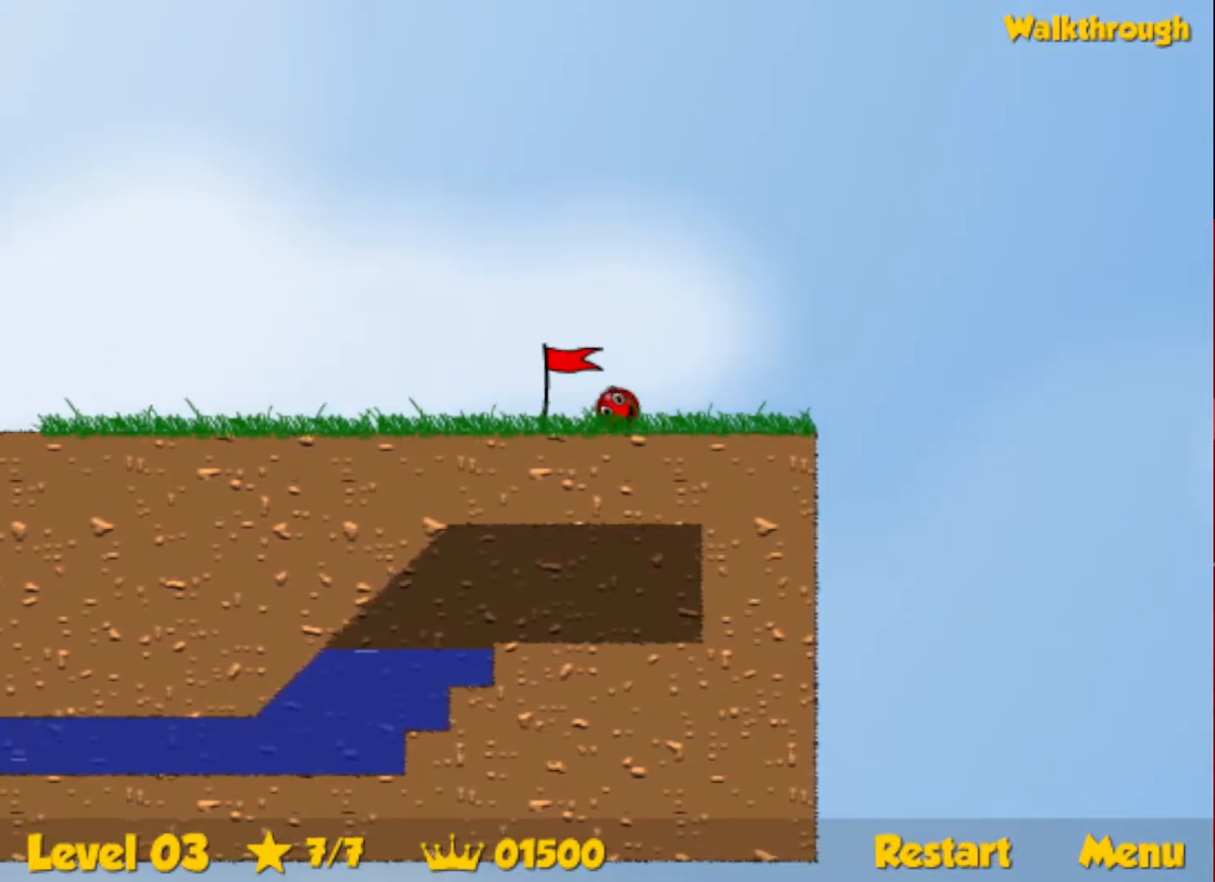
{"keys": ["right"], "events": []}
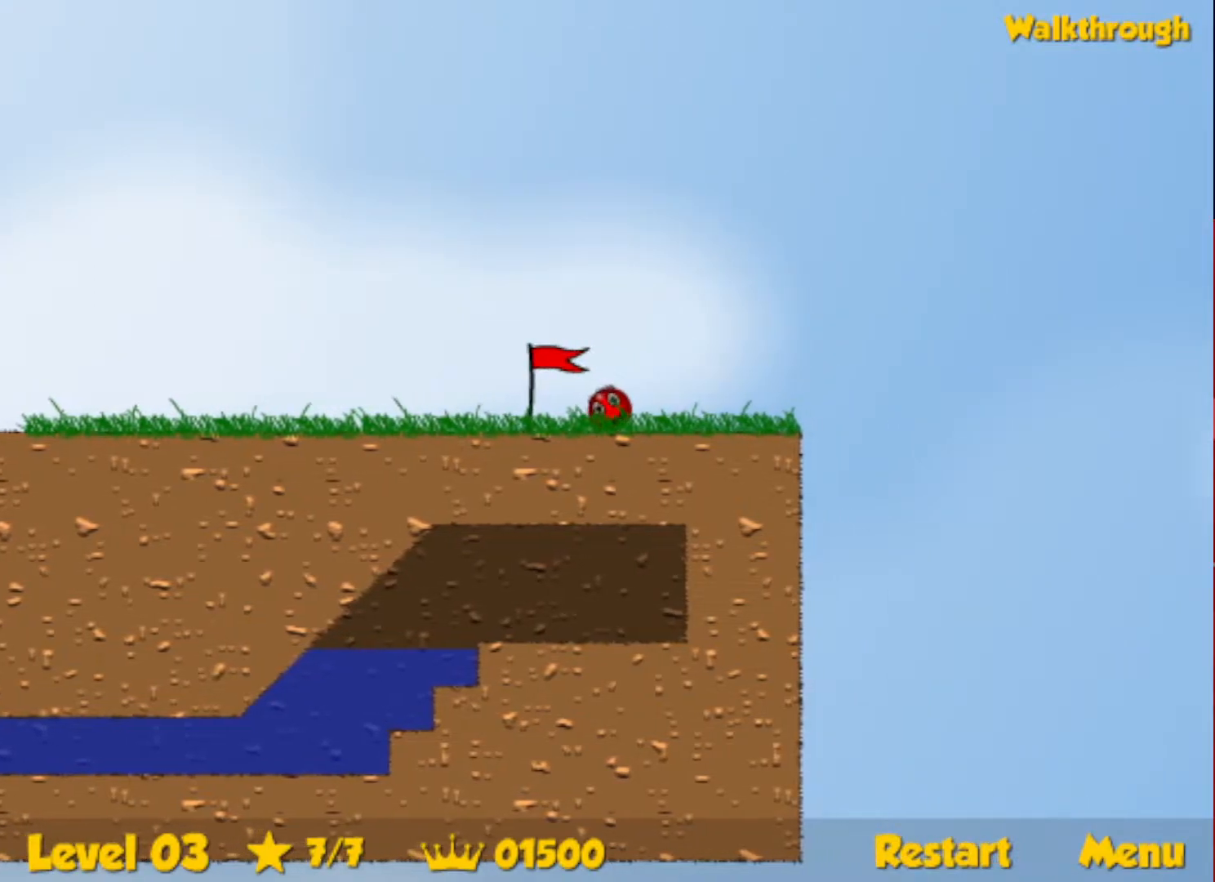
{"keys": ["right"], "events": []}
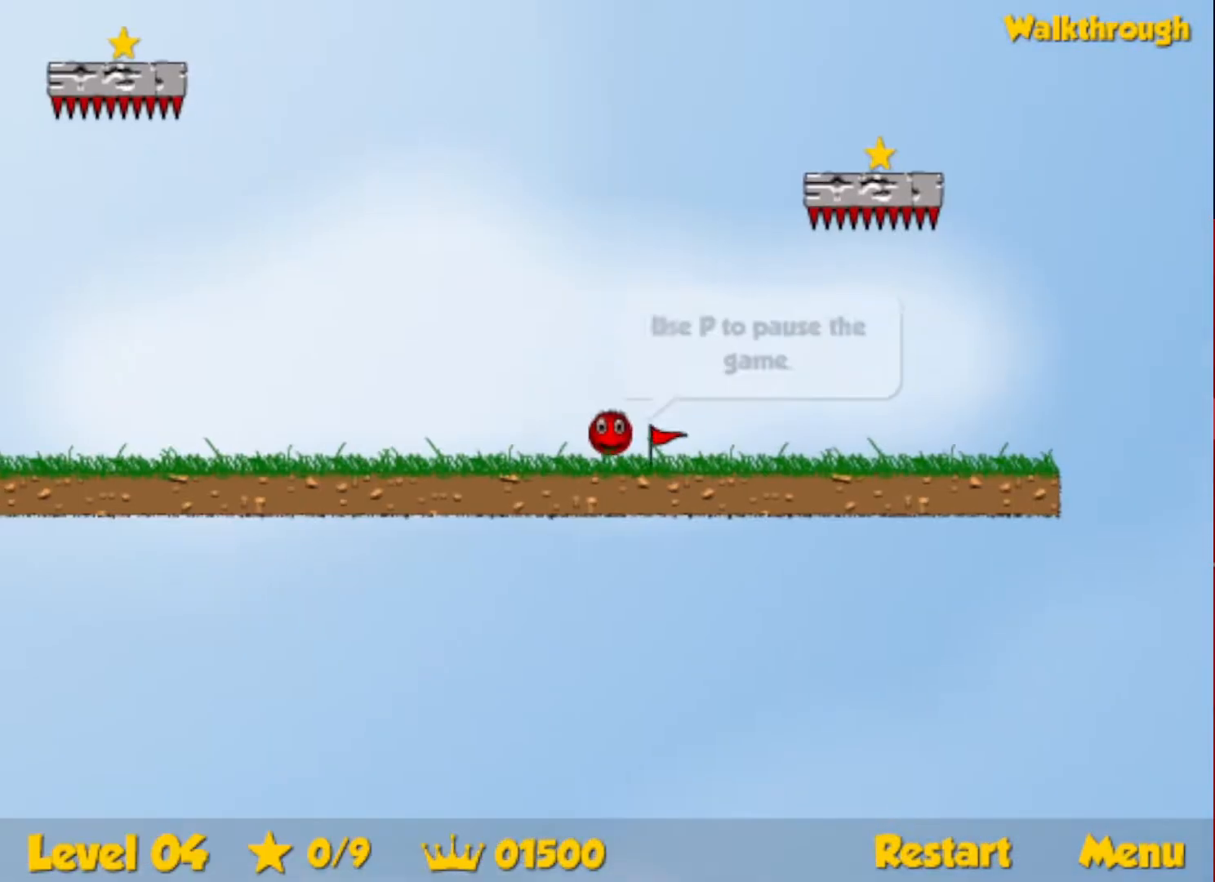
{"keys": [], "events": [[83, "up", "down"], [316, "right", "up"], [333, "left", "down"], [333, "up", "up"], [383, "left", "up"]]}
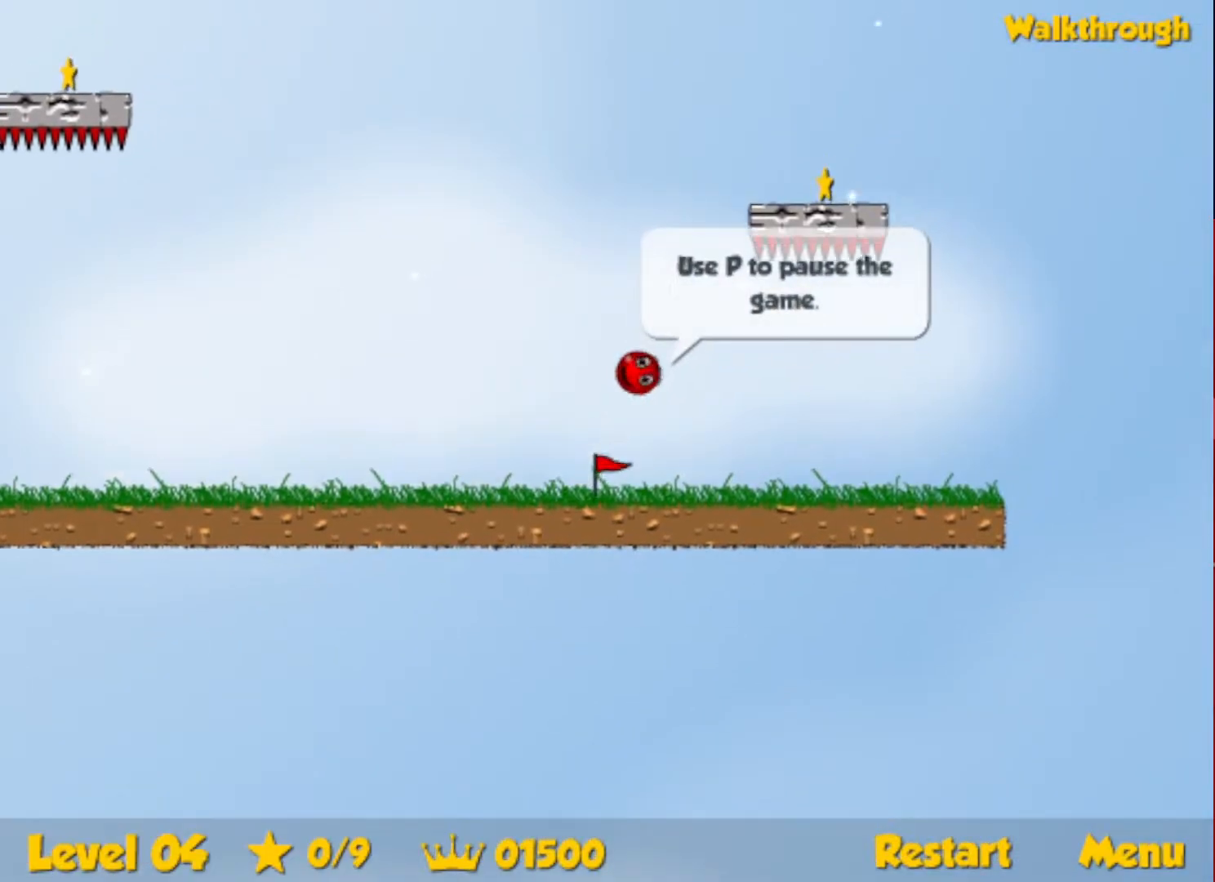
{"keys": ["down", "right"], "events": [[50, "right", "down"], [100, "right", "up"], [400, "down", "down"], [416, "right", "down"]]}
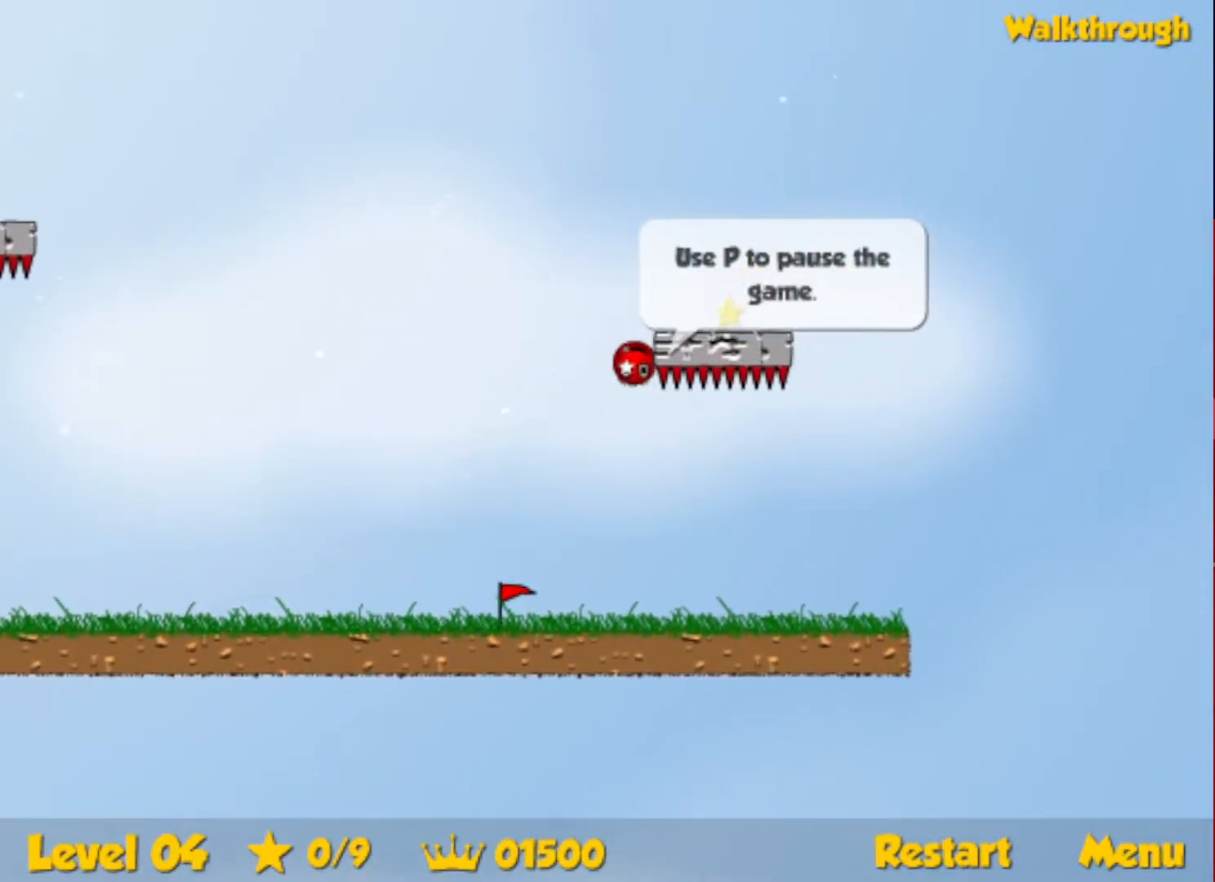
{"keys": ["down", "right"], "events": []}
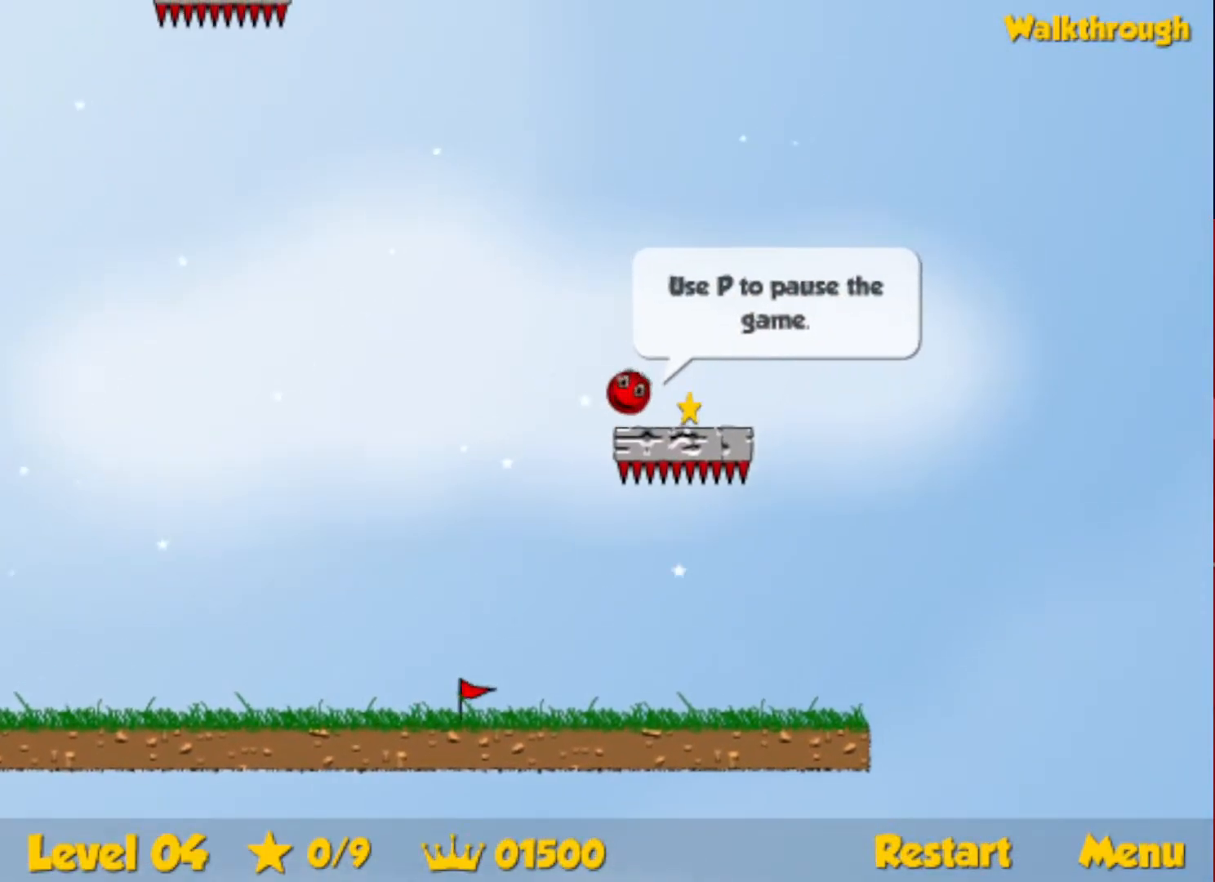
{"keys": ["down", "left"], "events": [[166, "left", "down"], [183, "right", "up"]]}
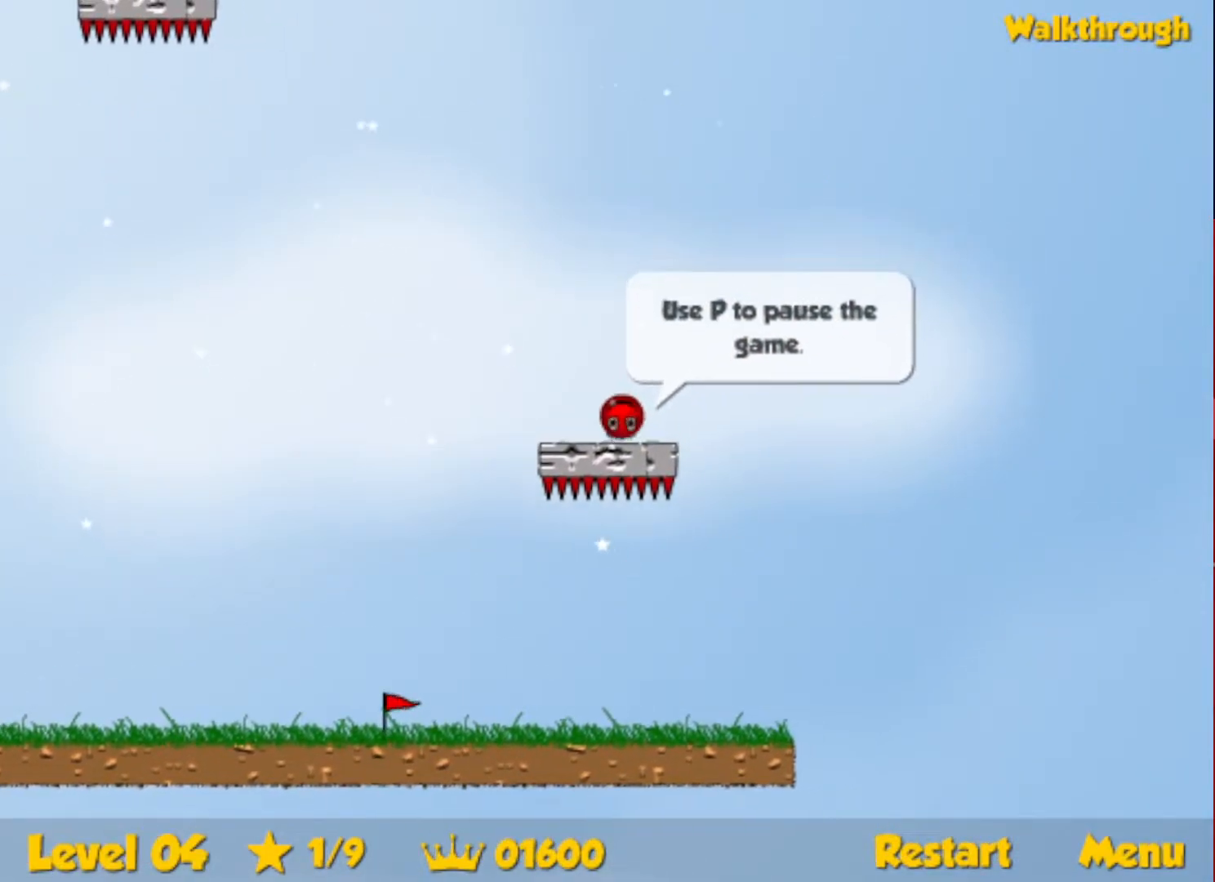
{"keys": ["down", "left"], "events": []}
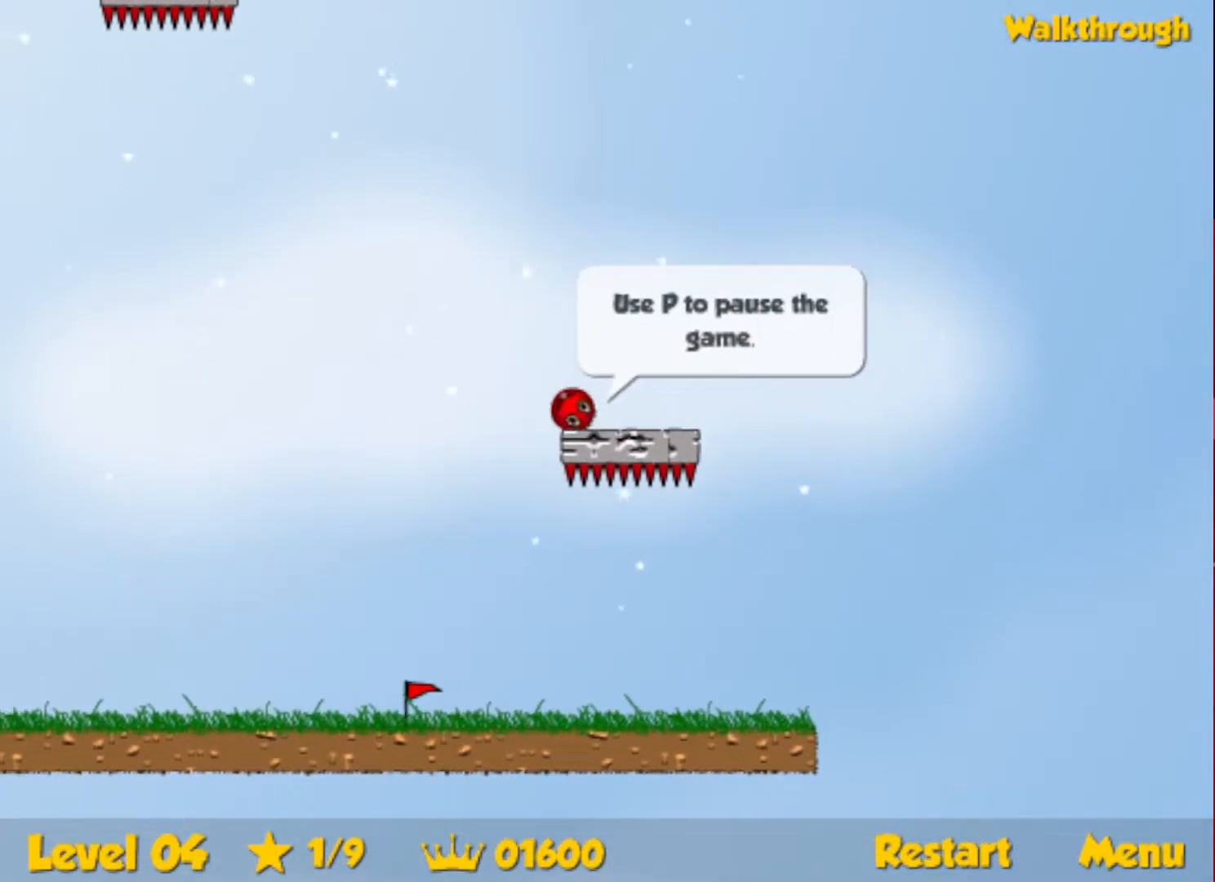
{"keys": ["down", "left"], "events": [[216, "down", "up"], [433, "down", "down"]]}
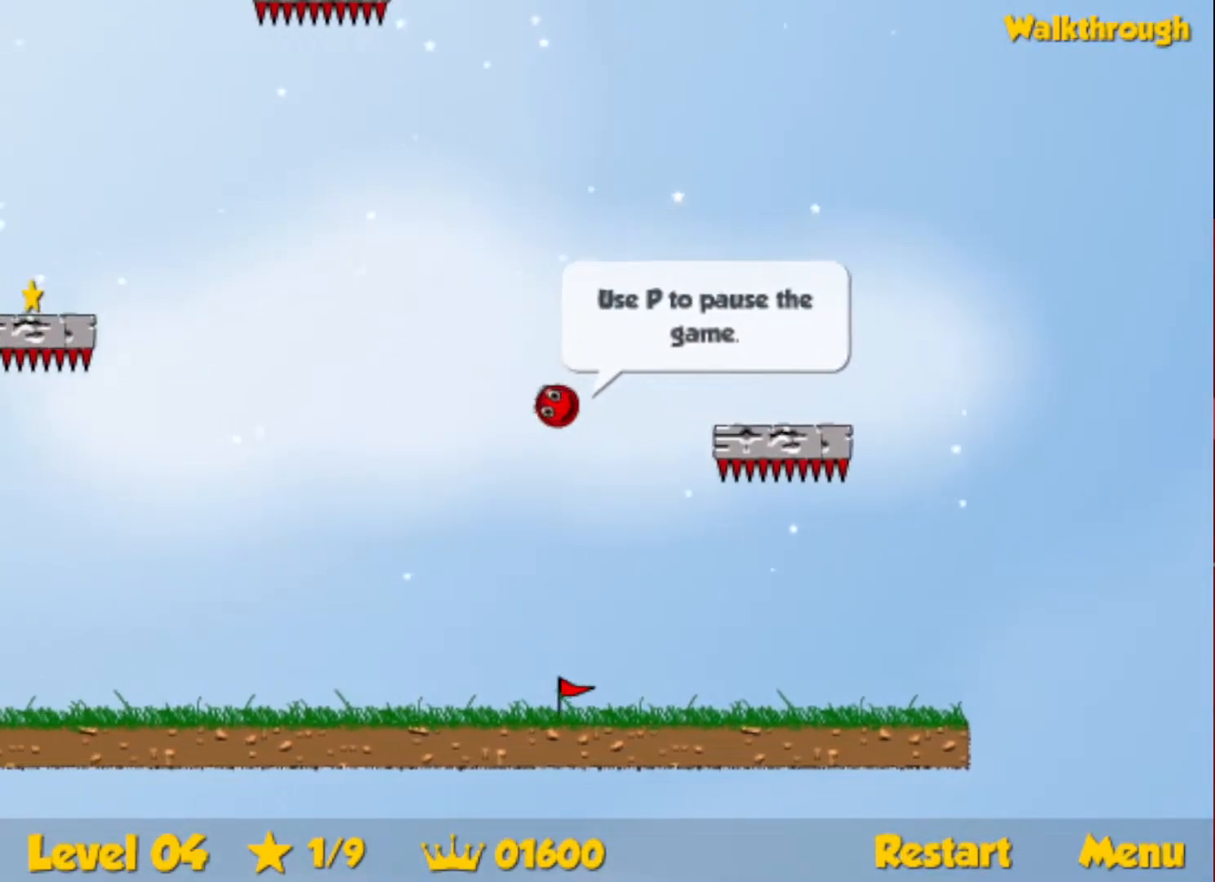
{"keys": ["left"], "events": [[50, "down", "up"], [233, "down", "down"], [383, "down", "up"]]}
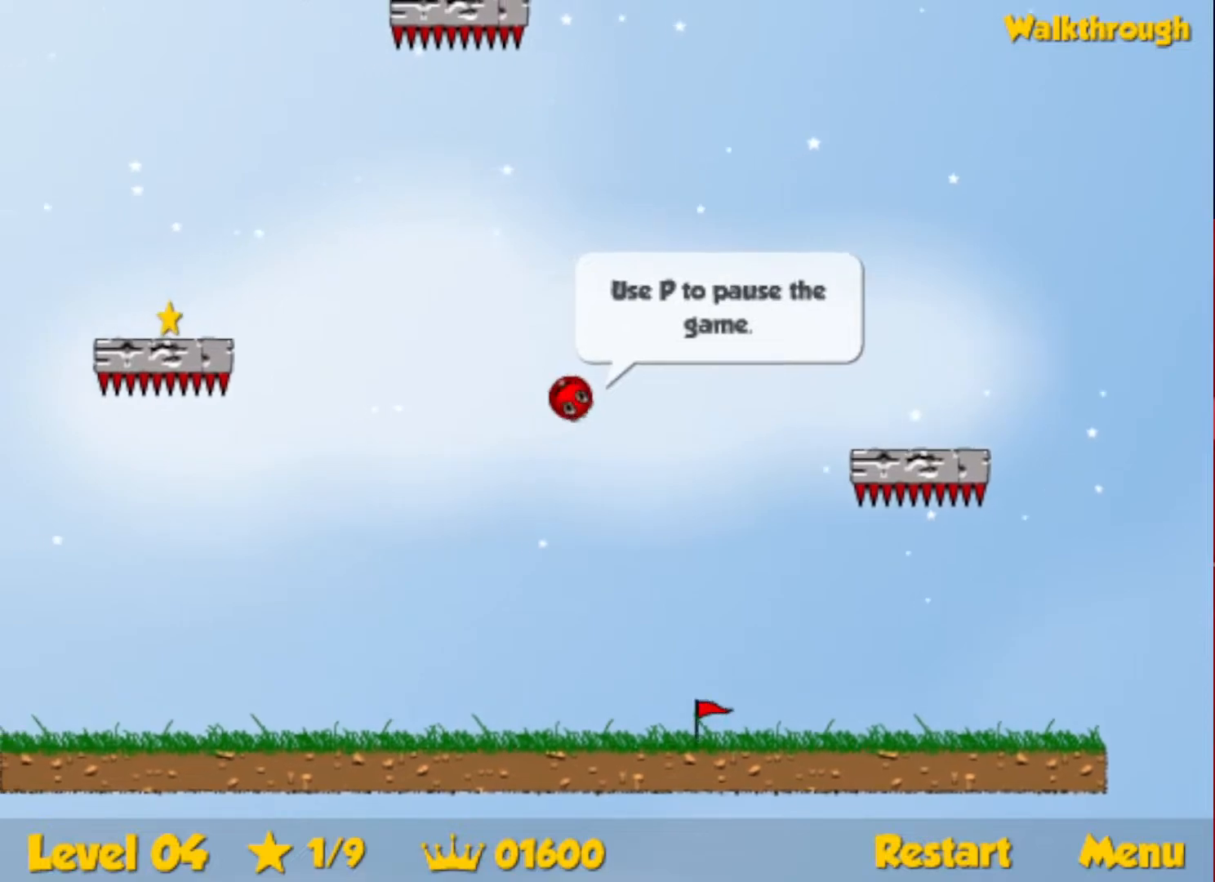
{"keys": ["left"], "events": [[16, "down", "down"], [333, "down", "up"]]}
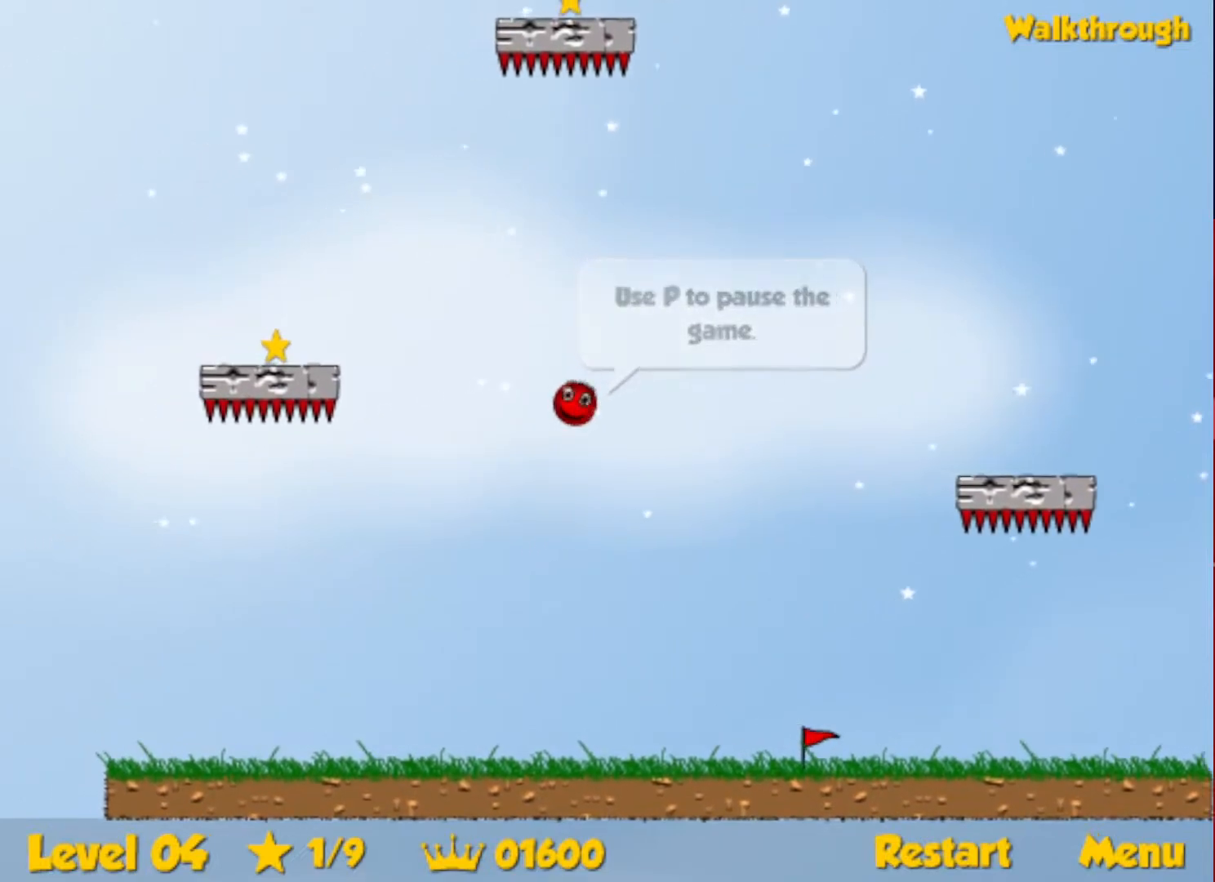
{"keys": ["down", "left"], "events": [[33, "down", "down"], [233, "down", "up"], [483, "down", "down"]]}
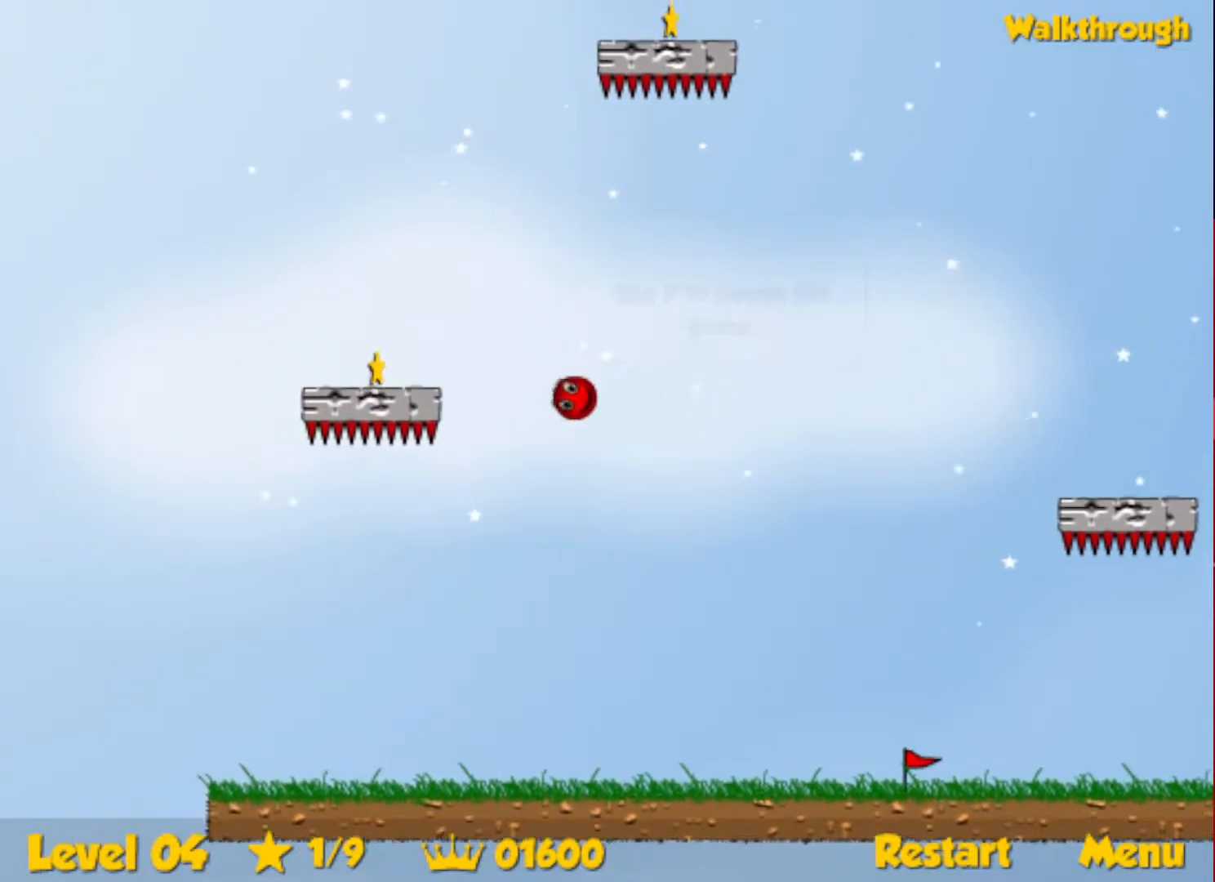
{"keys": ["left", "up"], "events": [[316, "down", "up"], [433, "up", "down"]]}
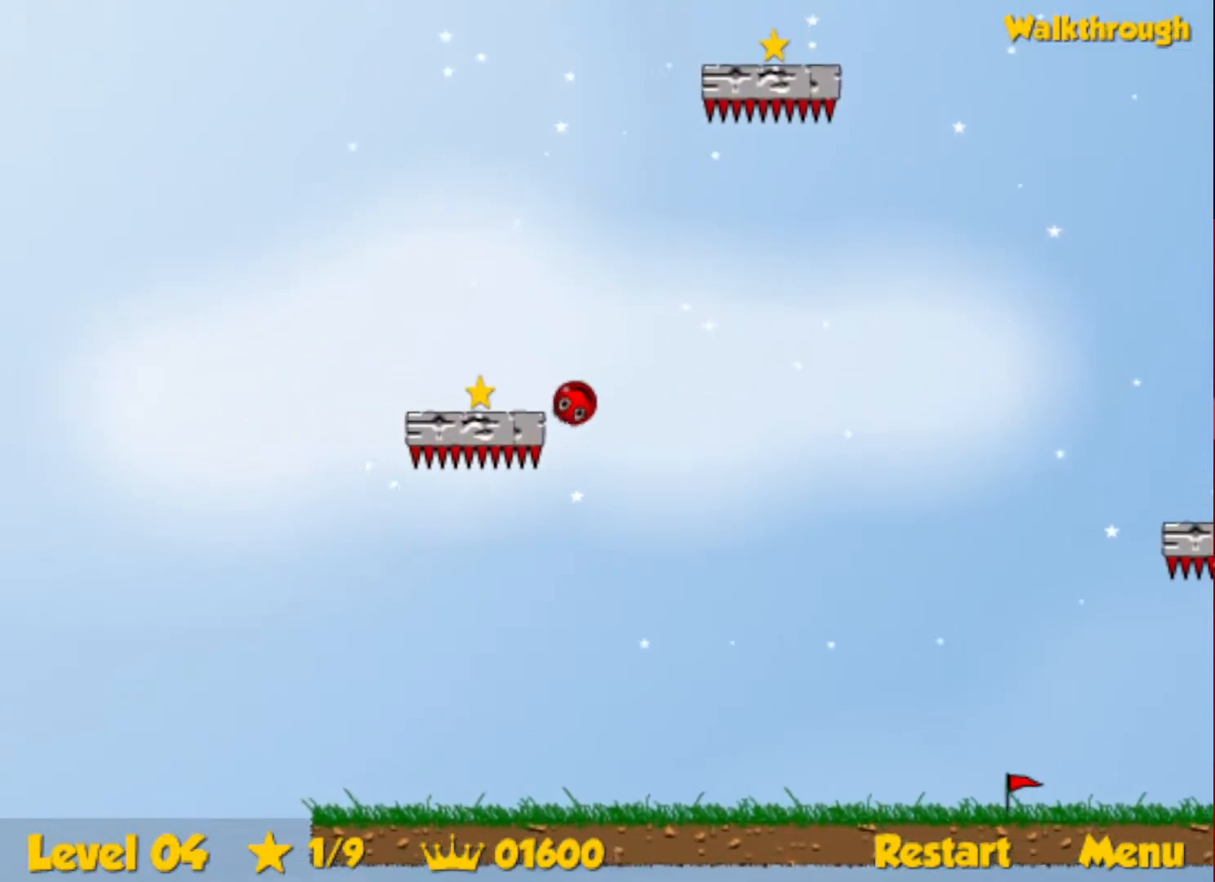
{"keys": ["right", "up"], "events": [[216, "left", "up"], [233, "right", "down"]]}
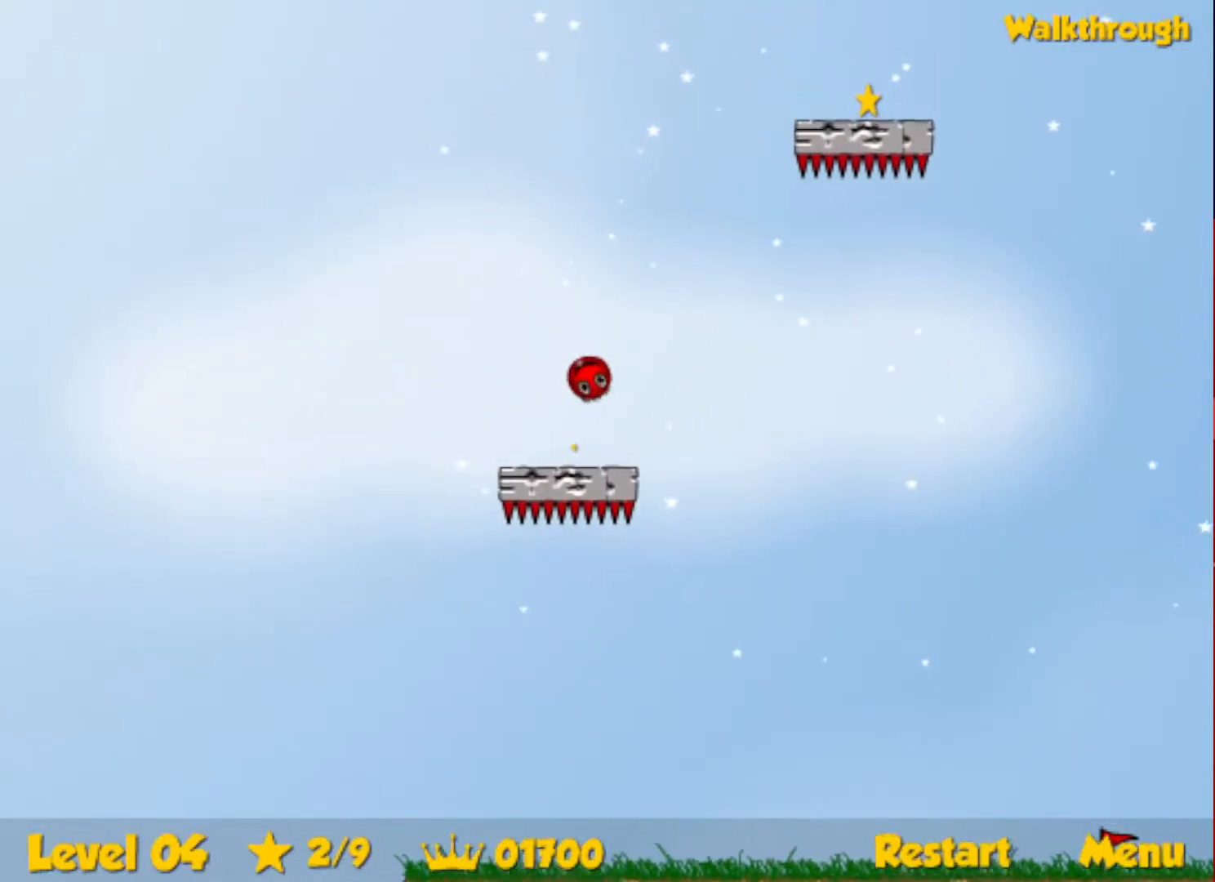
{"keys": ["down", "right"], "events": [[350, "up", "up"], [433, "down", "down"]]}
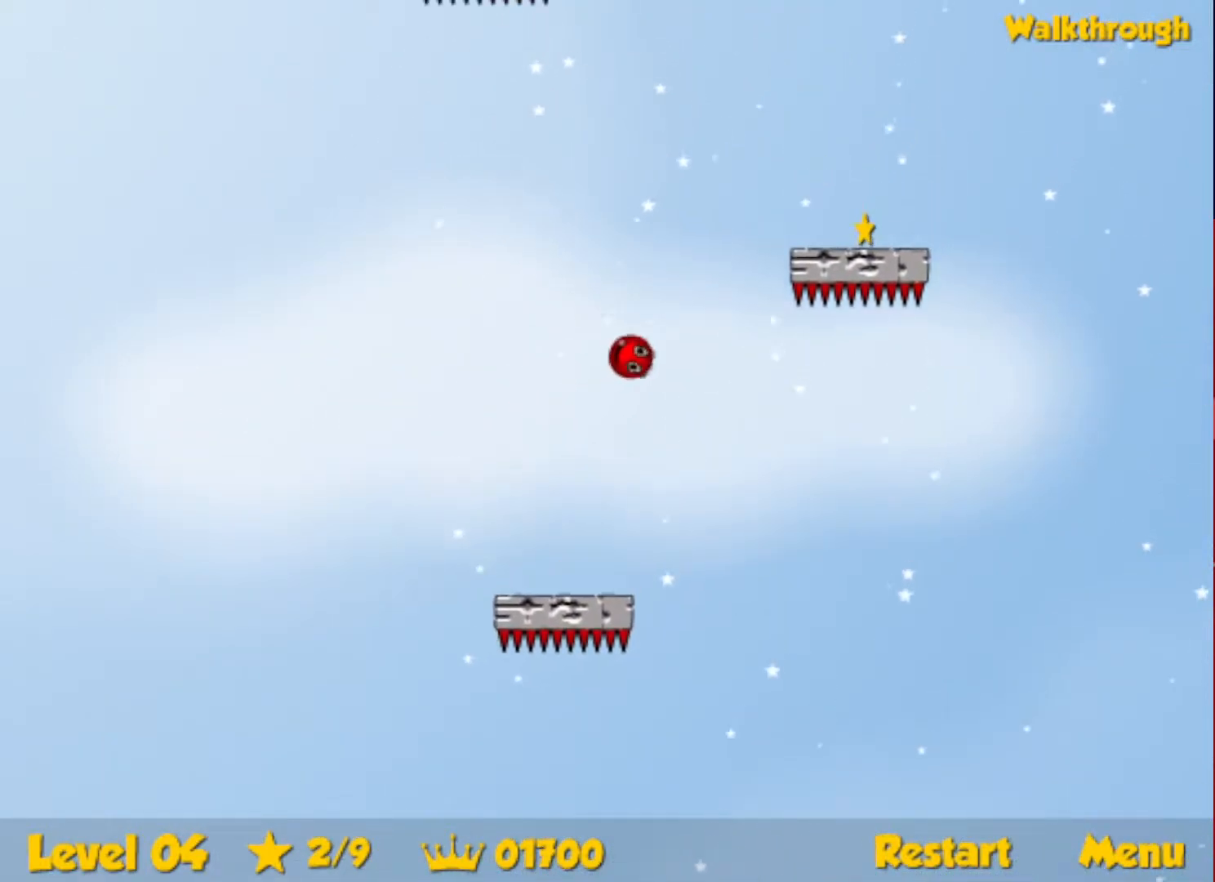
{"keys": ["down", "right"], "events": []}
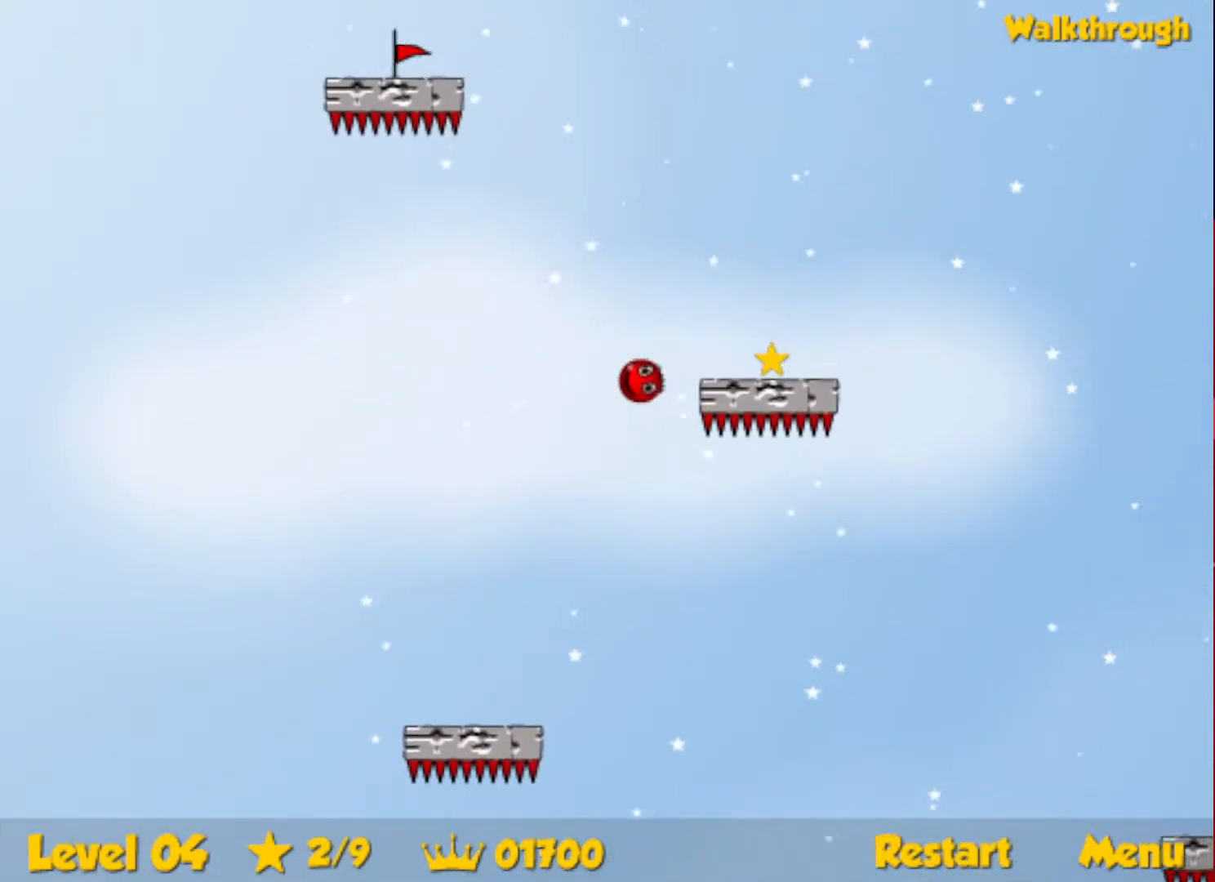
{"keys": ["down", "right"], "events": []}
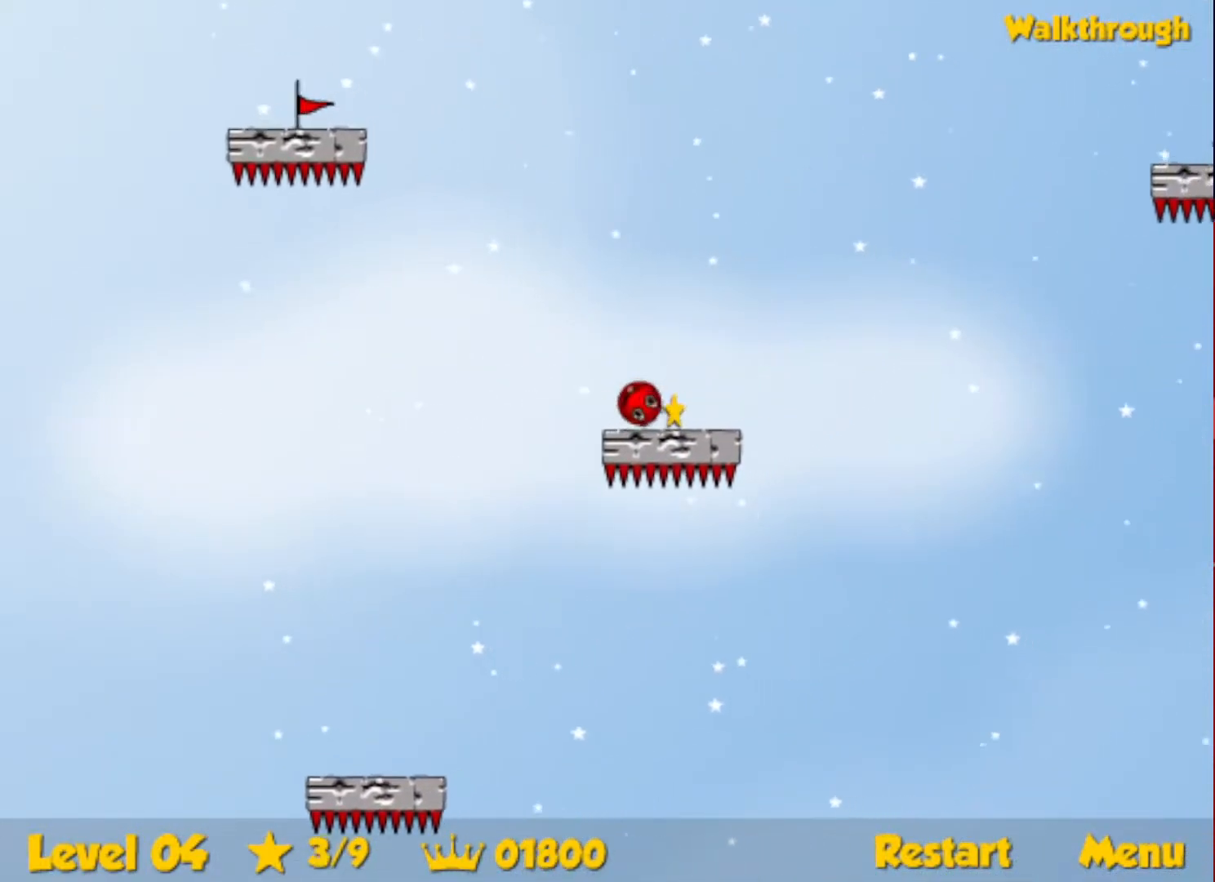
{"keys": ["right"], "events": [[450, "down", "up"]]}